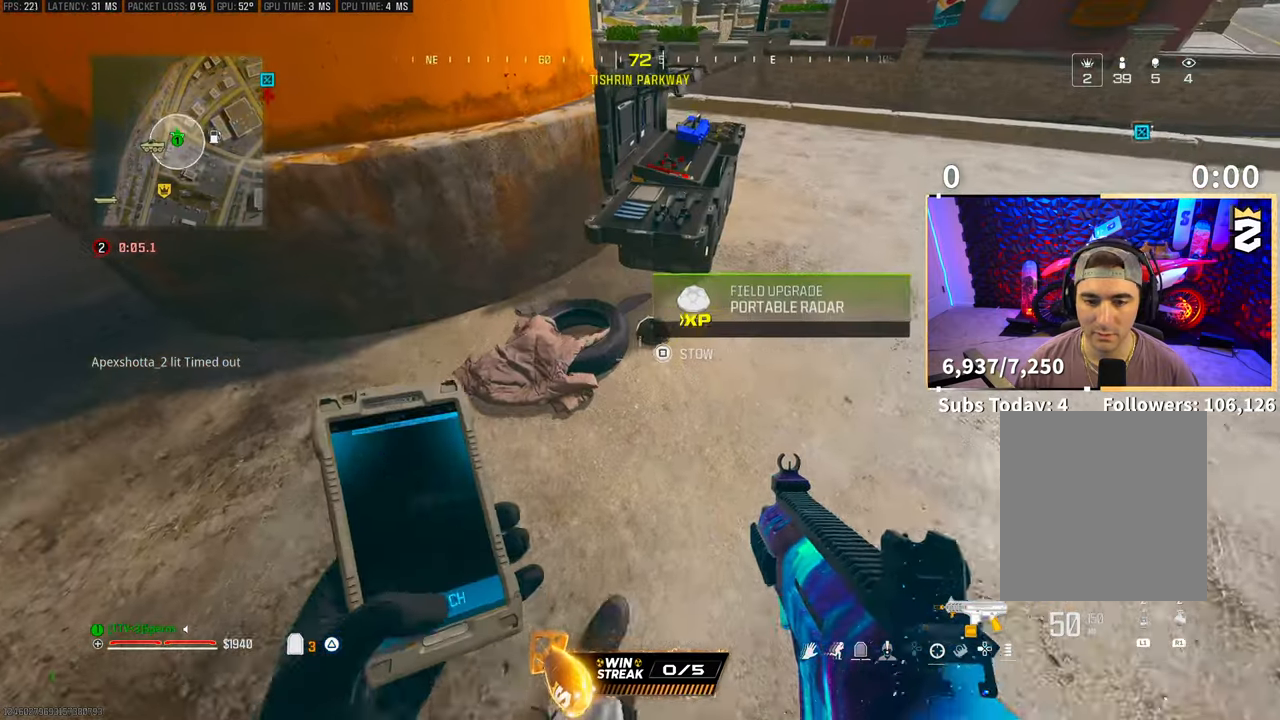
Gameplay with a controller (PlayStation layout); each line is a JSON object with the inputs held at the frame after it. "events" lists button and stick changes between this image and that frame as [ms after this image, input, new state], when the widget could be followed in between.
{"buttons": ["SQUARE"], "left_stick": "center", "right_stick": "center", "events": [[433, "SQUARE", "down"]]}
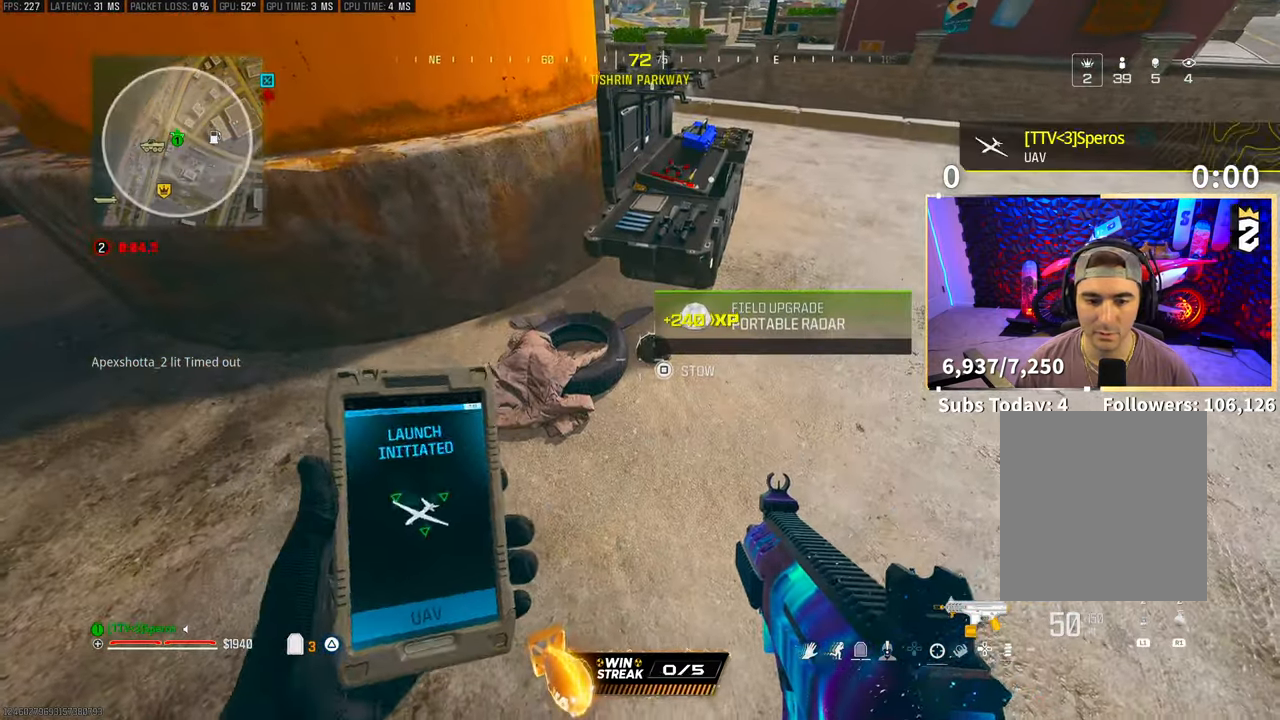
{"buttons": [], "left_stick": "center", "right_stick": "up-right", "events": [[67, "SQUARE", "up"], [217, "left_stick", "down"], [333, "CROSS", "down"], [367, "right_stick", "up-right"], [417, "left_stick", "center"], [483, "CROSS", "up"]]}
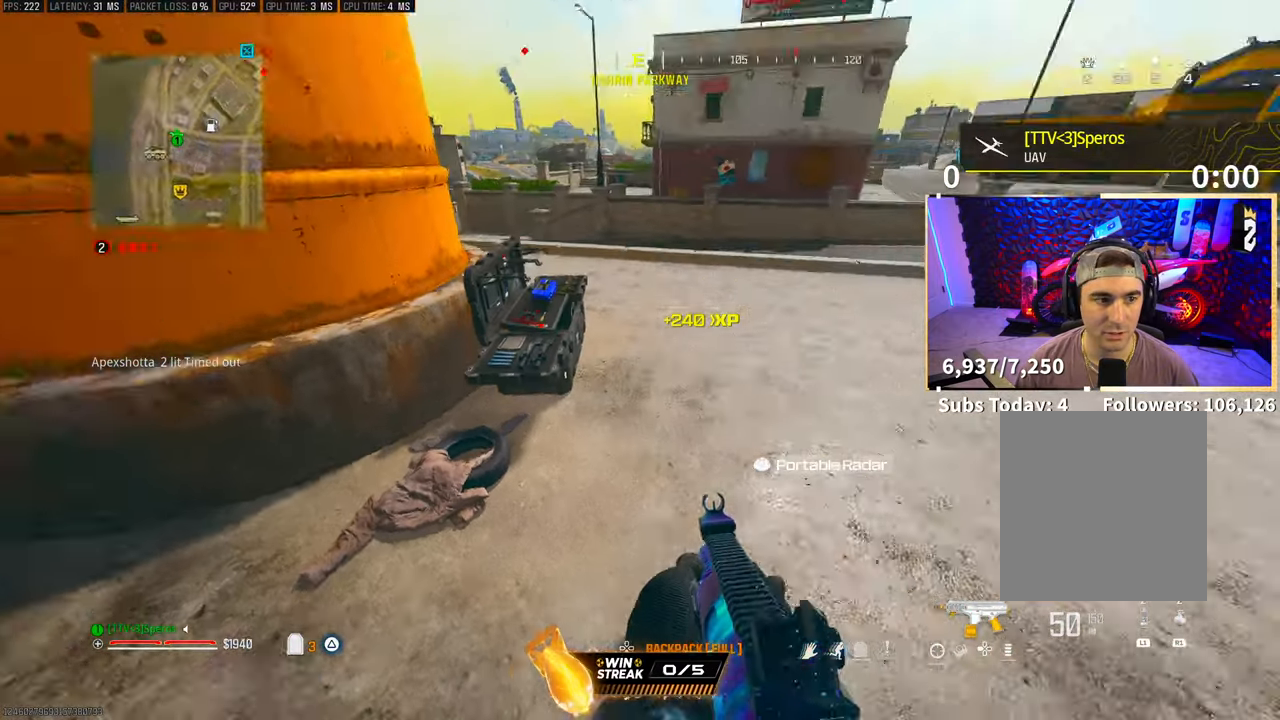
{"buttons": [], "left_stick": "center", "right_stick": "center", "events": [[33, "right_stick", "center"], [67, "DPAD_DOWN", "down"], [167, "DPAD_DOWN", "up"], [233, "right_stick", "right"], [417, "right_stick", "center"]]}
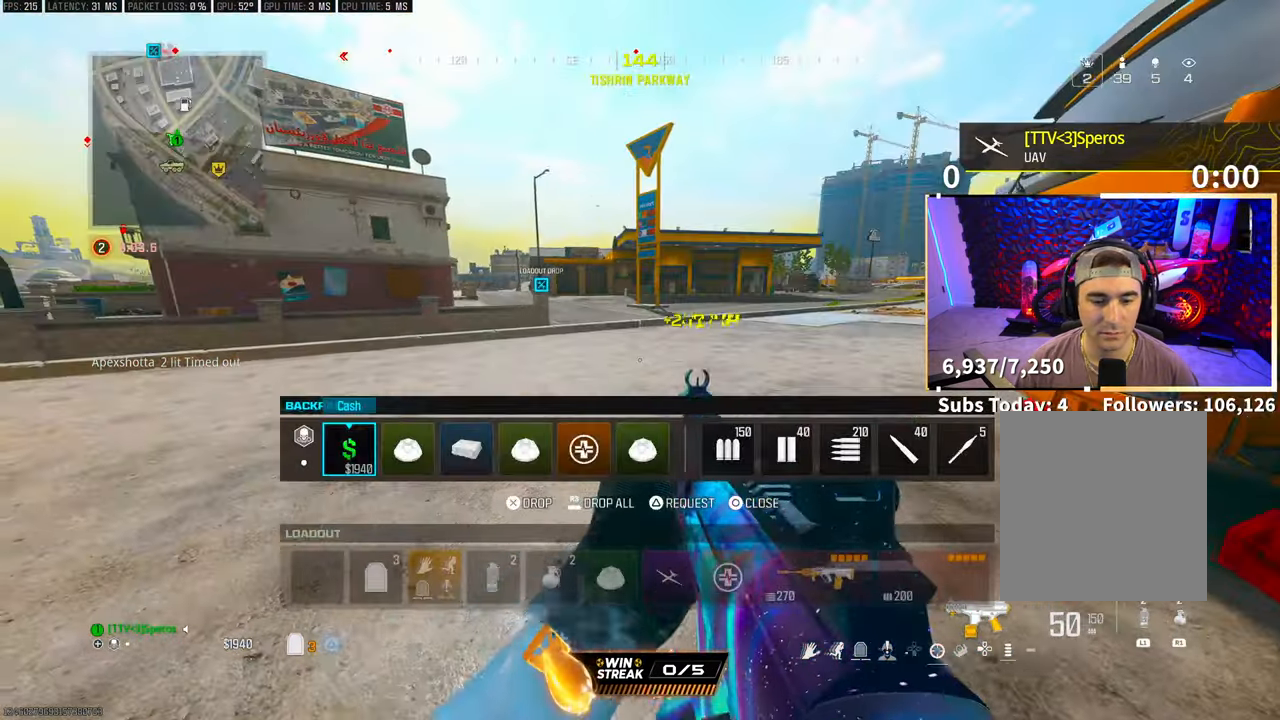
{"buttons": [], "left_stick": "up", "right_stick": "center", "events": [[33, "CIRCLE", "down"], [67, "left_stick", "up"], [117, "CIRCLE", "up"], [217, "TRIANGLE", "down"], [267, "TRIANGLE", "up"]]}
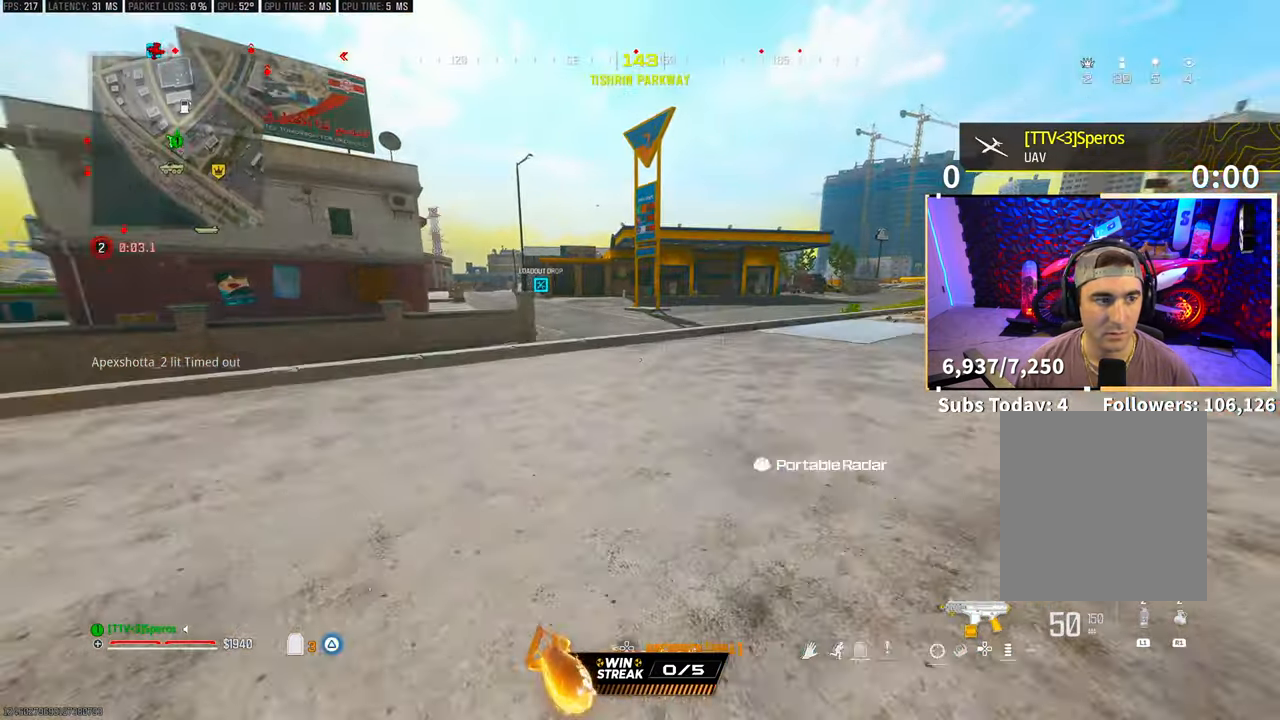
{"buttons": [], "left_stick": "up", "right_stick": "left", "events": [[83, "R3", "down"], [217, "R3", "up"], [217, "right_stick", "left"], [283, "R3", "down"], [317, "CROSS", "down"], [417, "R3", "up"], [467, "CROSS", "up"]]}
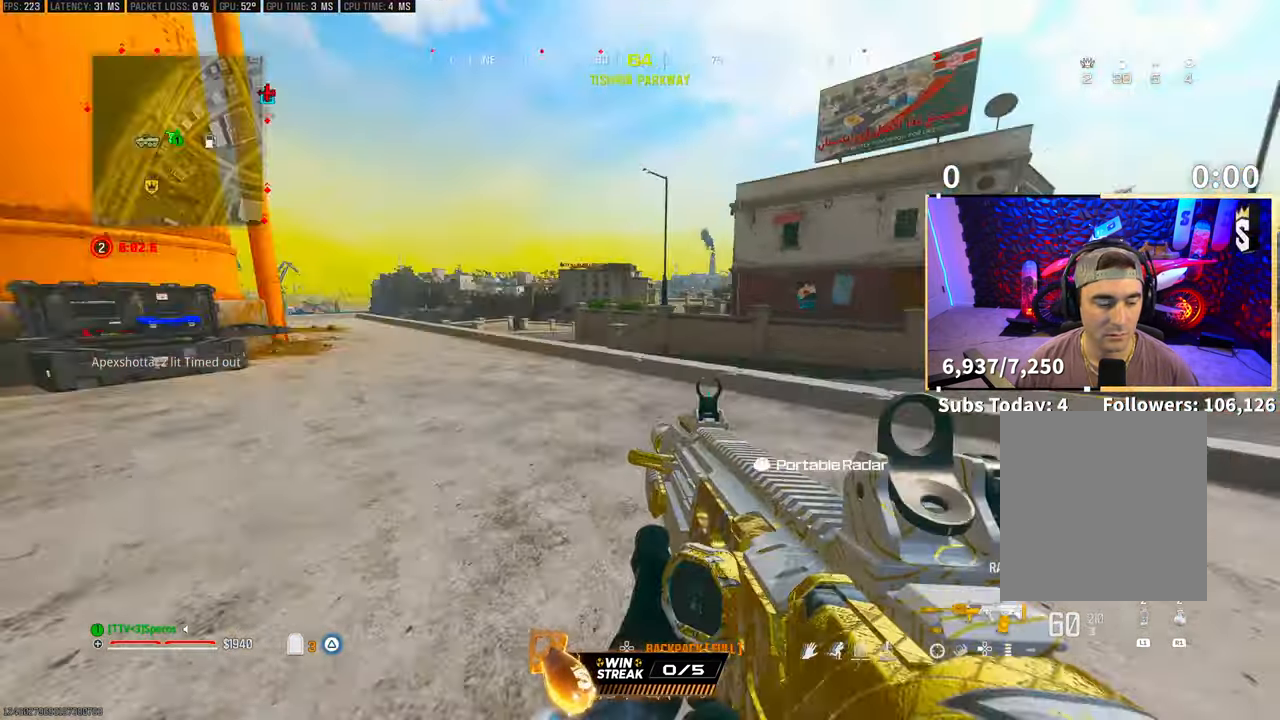
{"buttons": [], "left_stick": "up", "right_stick": "center", "events": [[17, "left_stick", "left"], [83, "left_stick", "up-left"], [217, "right_stick", "center"], [367, "CROSS", "down"], [367, "left_stick", "up"], [467, "CROSS", "up"]]}
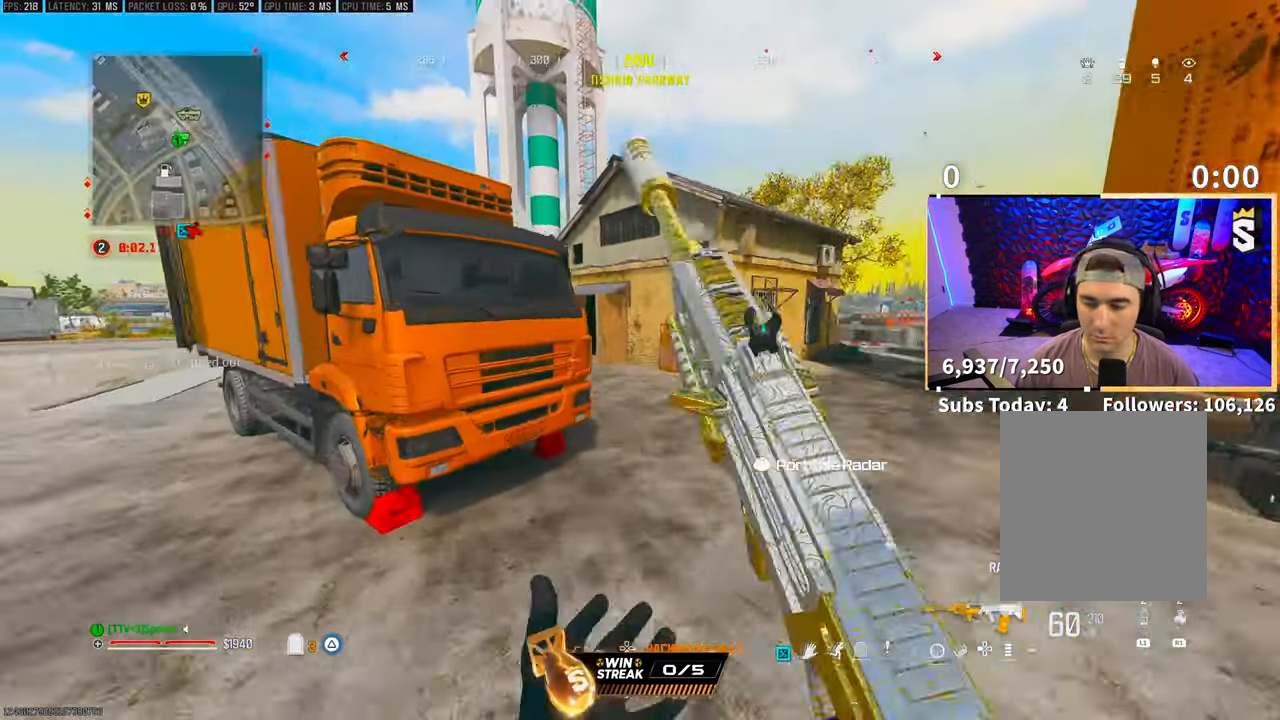
{"buttons": [], "left_stick": "up", "right_stick": "center", "events": [[17, "DPAD_DOWN", "down"], [17, "left_stick", "up-left"], [17, "right_stick", "left"], [117, "DPAD_DOWN", "up"], [133, "right_stick", "center"], [183, "left_stick", "up"]]}
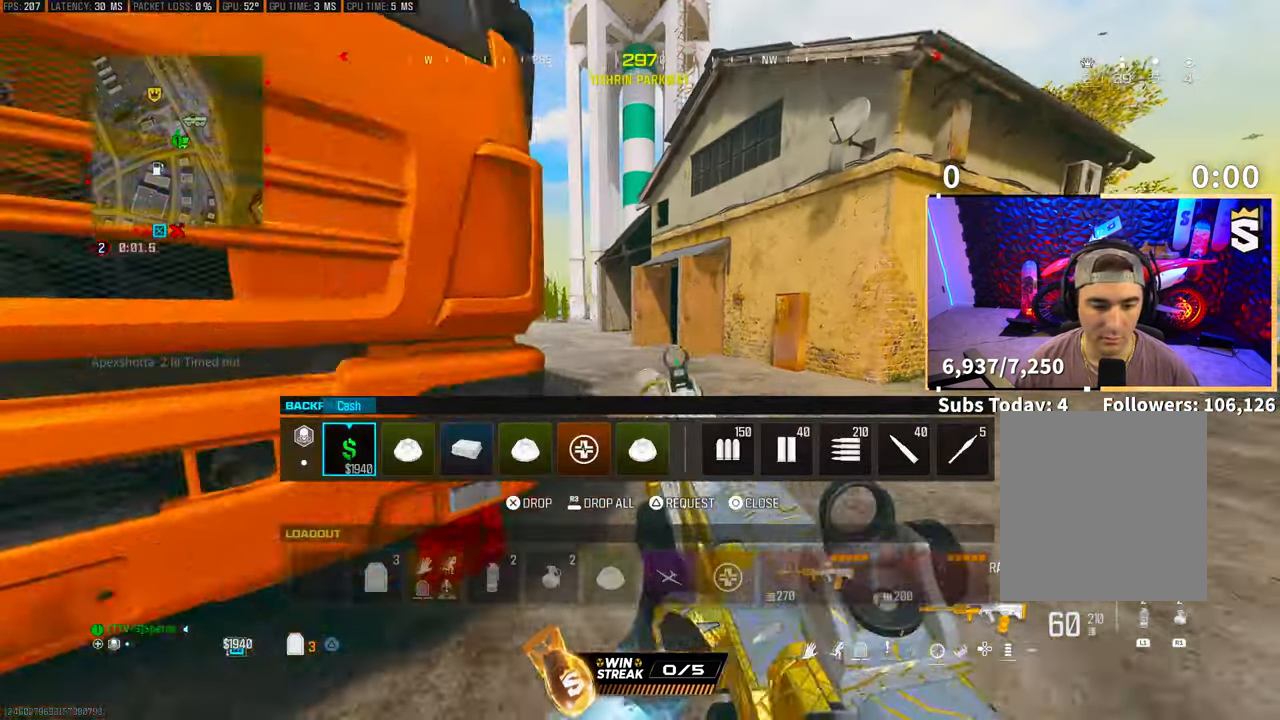
{"buttons": ["CIRCLE"], "left_stick": "up-left", "right_stick": "center", "events": [[283, "left_stick", "up-left"], [467, "CIRCLE", "down"]]}
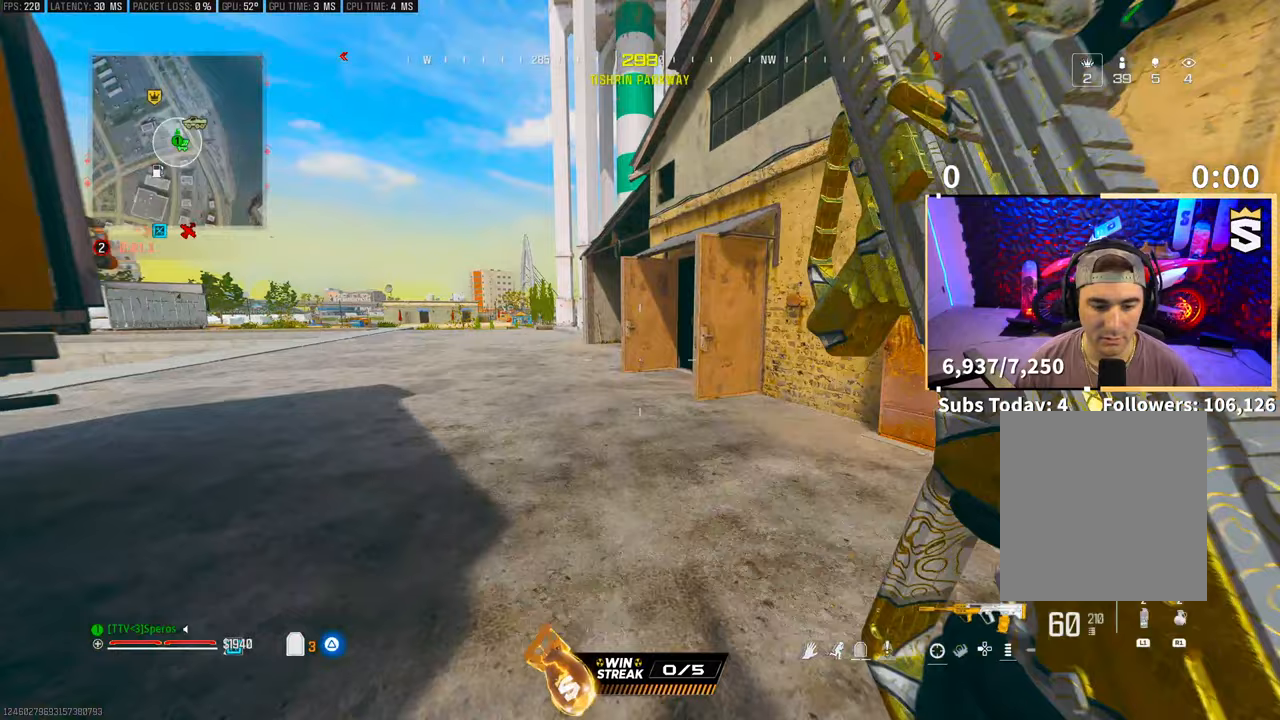
{"buttons": ["R3"], "left_stick": "up", "right_stick": "right", "events": [[67, "CIRCLE", "up"], [133, "left_stick", "up"], [167, "TRIANGLE", "down"], [217, "TRIANGLE", "up"], [417, "right_stick", "right"], [467, "R3", "down"]]}
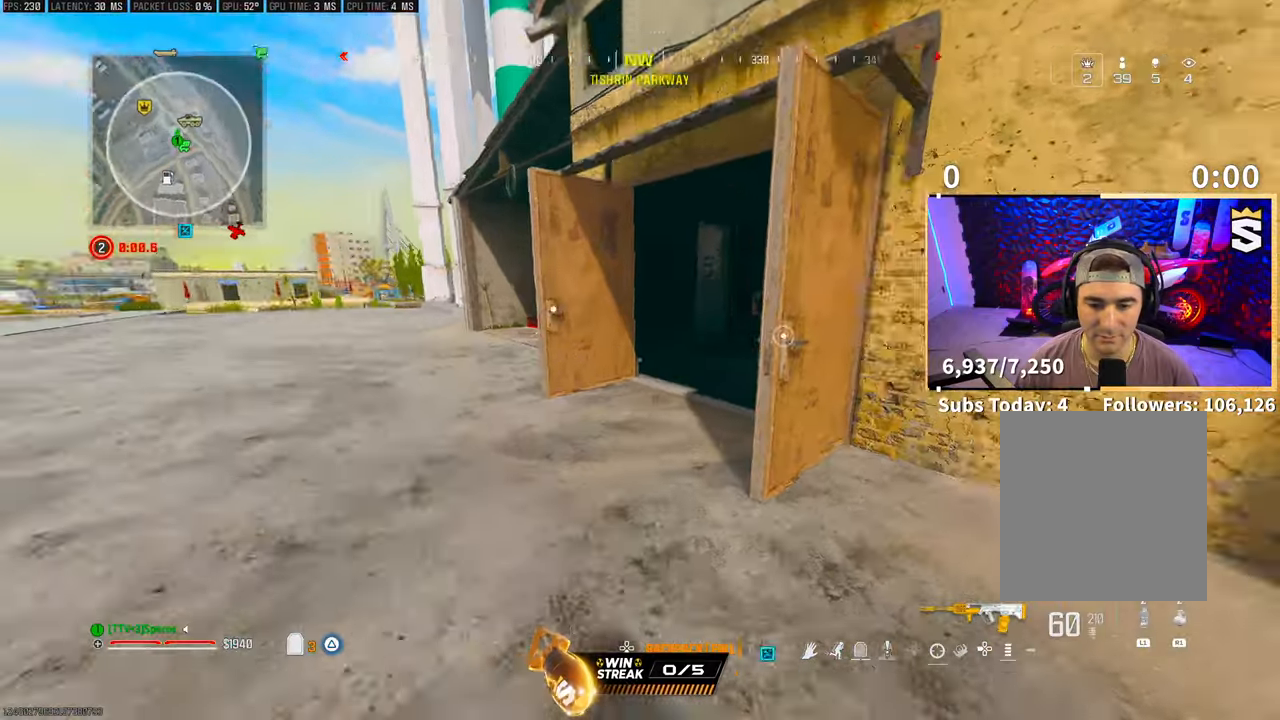
{"buttons": [], "left_stick": "up-right", "right_stick": "center", "events": [[67, "R3", "up"], [167, "R3", "down"], [233, "CROSS", "down"], [283, "R3", "up"], [283, "right_stick", "center"], [317, "left_stick", "up-right"], [333, "CROSS", "up"]]}
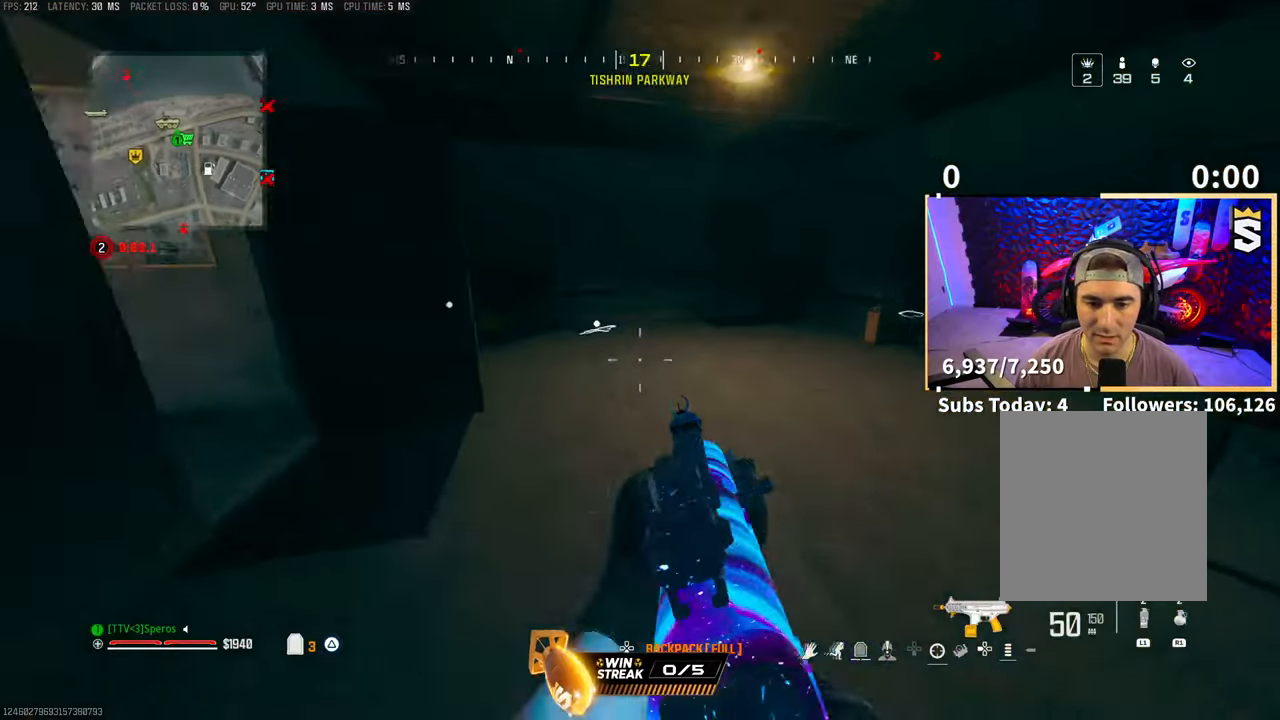
{"buttons": [], "left_stick": "center", "right_stick": "left", "events": [[217, "right_stick", "left"], [433, "left_stick", "center"]]}
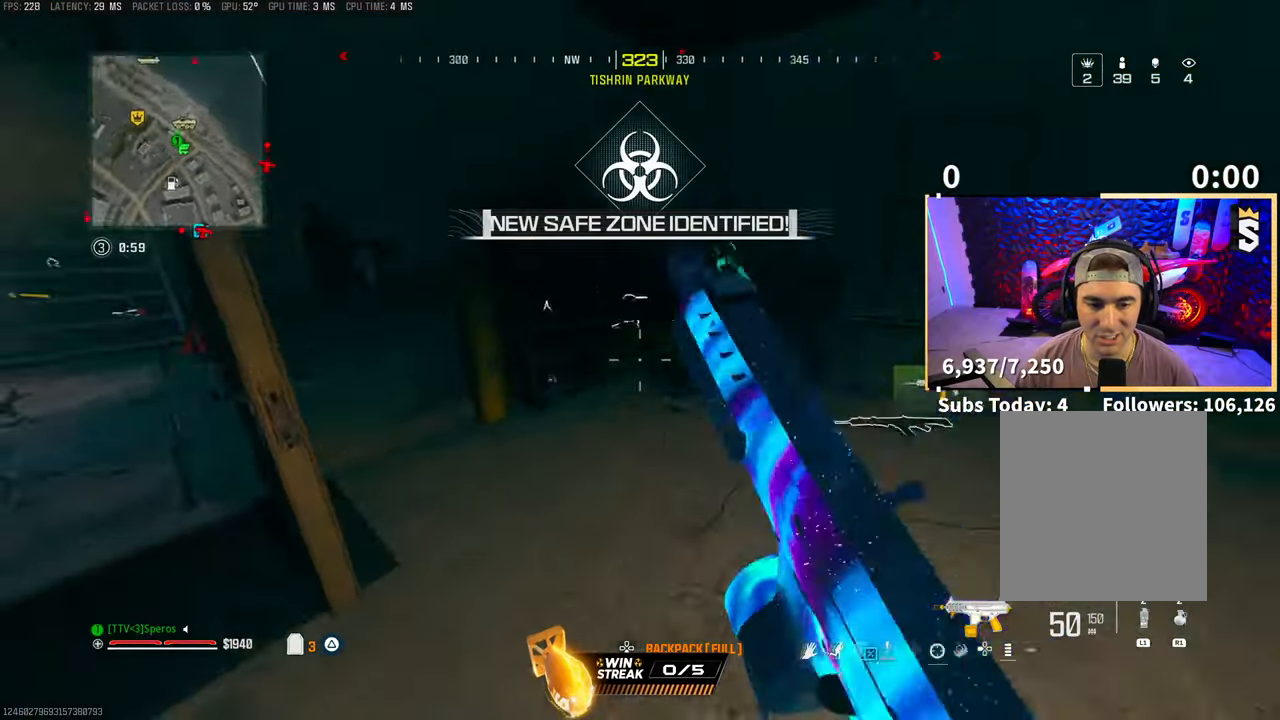
{"buttons": ["TRIANGLE"], "left_stick": "up", "right_stick": "center", "events": [[17, "left_stick", "left"], [117, "left_stick", "up-left"], [217, "left_stick", "up"], [217, "right_stick", "center"], [317, "TRIANGLE", "down"], [383, "TRIANGLE", "up"], [433, "TRIANGLE", "down"]]}
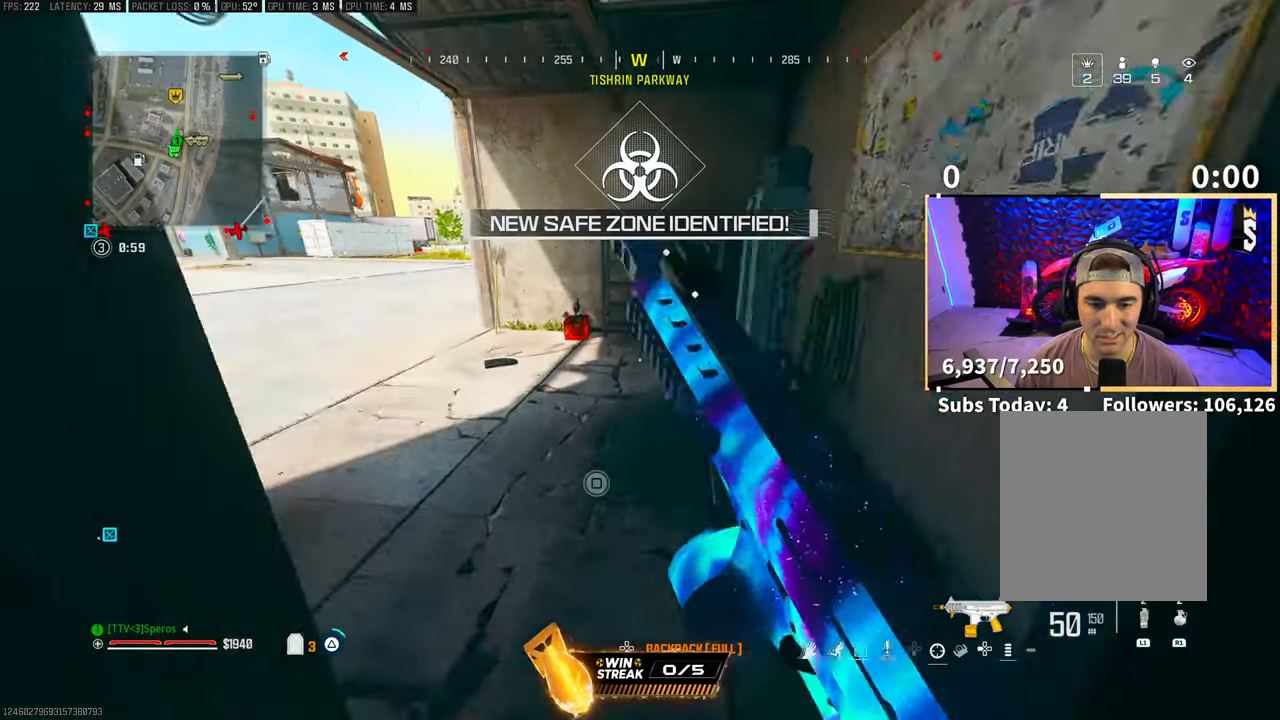
{"buttons": [], "left_stick": "center", "right_stick": "left", "events": [[17, "TRIANGLE", "up"], [133, "right_stick", "left"], [267, "left_stick", "center"], [333, "right_stick", "center"], [367, "DPAD_DOWN", "down"], [467, "DPAD_DOWN", "up"], [483, "right_stick", "left"]]}
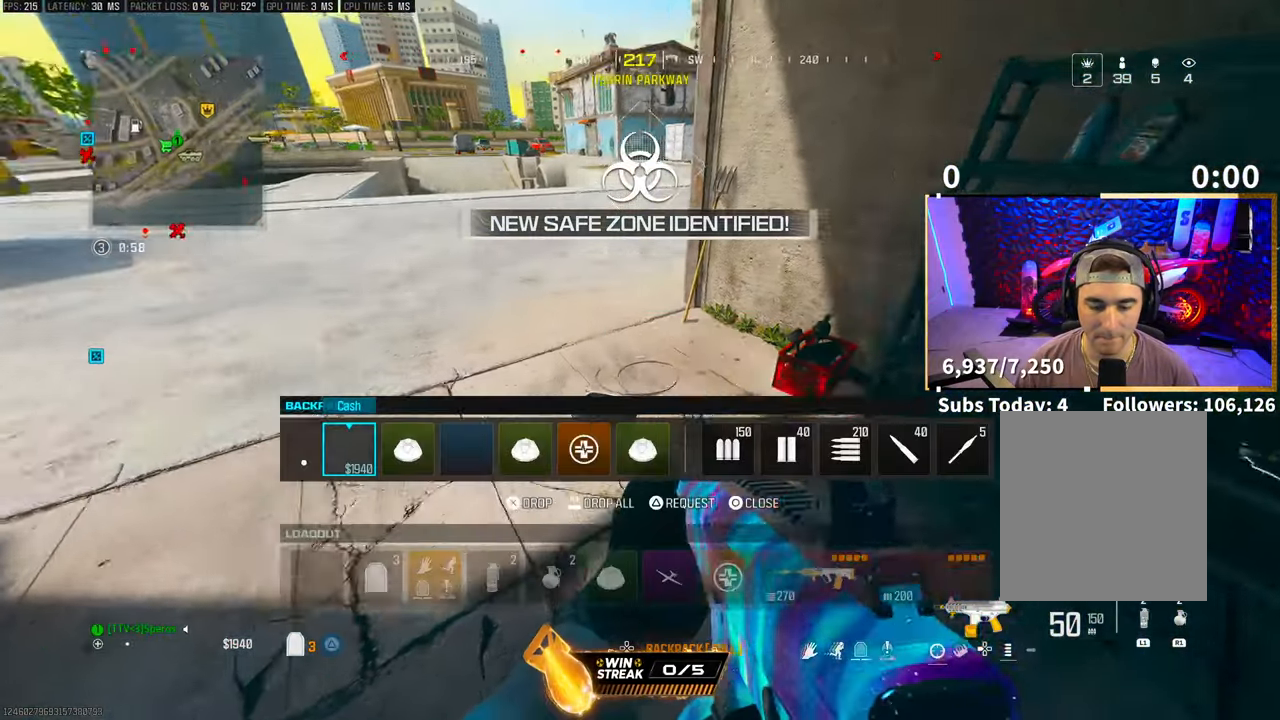
{"buttons": ["DPAD_RIGHT"], "left_stick": "center", "right_stick": "center", "events": [[83, "right_stick", "center"], [117, "DPAD_RIGHT", "down"], [167, "DPAD_RIGHT", "up"], [267, "DPAD_RIGHT", "down"], [367, "DPAD_RIGHT", "up"], [433, "DPAD_RIGHT", "down"]]}
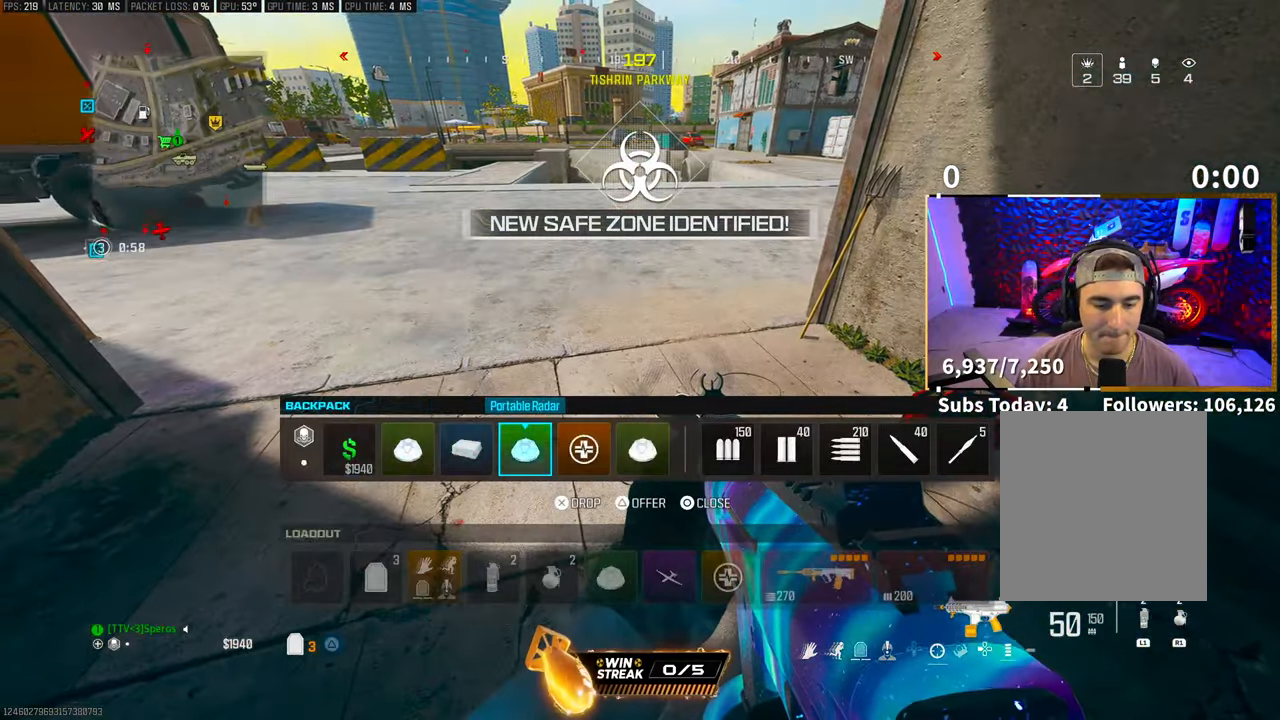
{"buttons": [], "left_stick": "center", "right_stick": "center", "events": [[33, "DPAD_RIGHT", "up"], [117, "DPAD_RIGHT", "down"], [217, "DPAD_RIGHT", "up"], [317, "DPAD_RIGHT", "down"], [417, "DPAD_RIGHT", "up"]]}
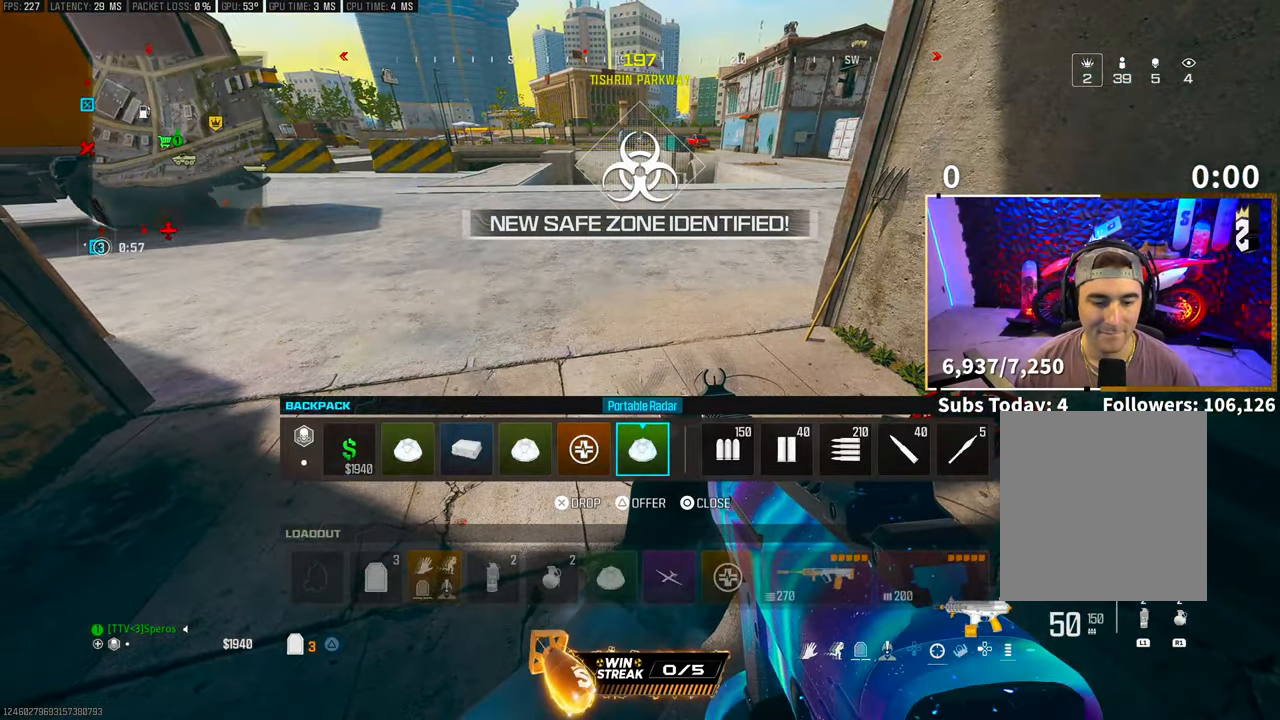
{"buttons": [], "left_stick": "center", "right_stick": "center", "events": [[67, "DPAD_LEFT", "down"], [133, "DPAD_LEFT", "up"], [233, "DPAD_LEFT", "down"], [317, "DPAD_LEFT", "up"], [367, "DPAD_LEFT", "down"], [467, "DPAD_LEFT", "up"]]}
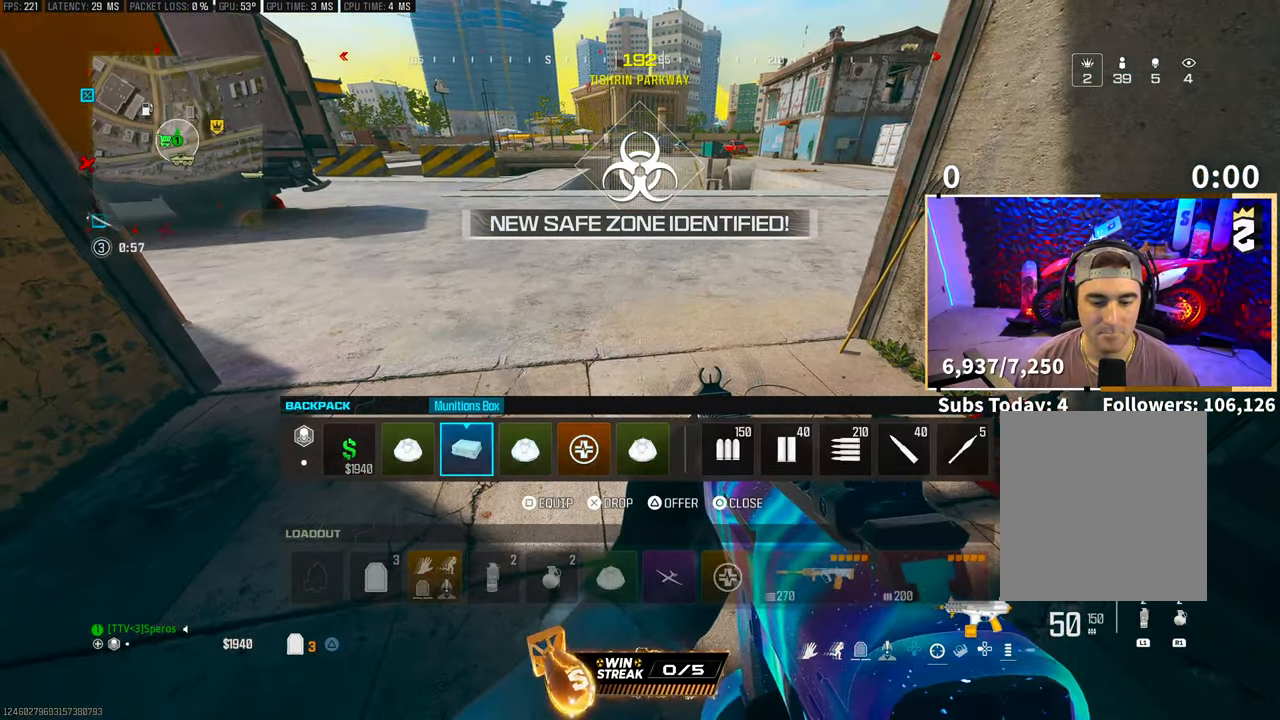
{"buttons": [], "left_stick": "center", "right_stick": "center", "events": []}
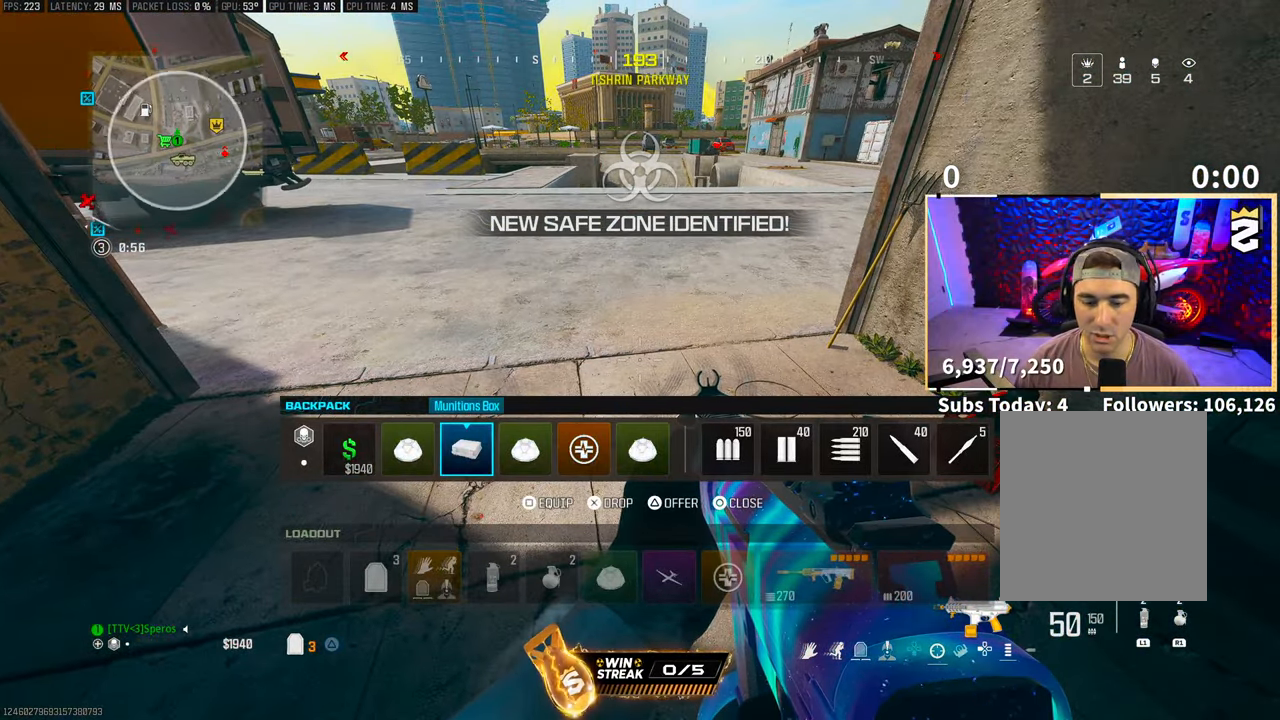
{"buttons": [], "left_stick": "right", "right_stick": "center", "events": [[17, "CROSS", "down"], [83, "CROSS", "up"], [233, "CIRCLE", "down"], [283, "left_stick", "right"], [317, "CIRCLE", "up"], [383, "SQUARE", "down"], [467, "SQUARE", "up"]]}
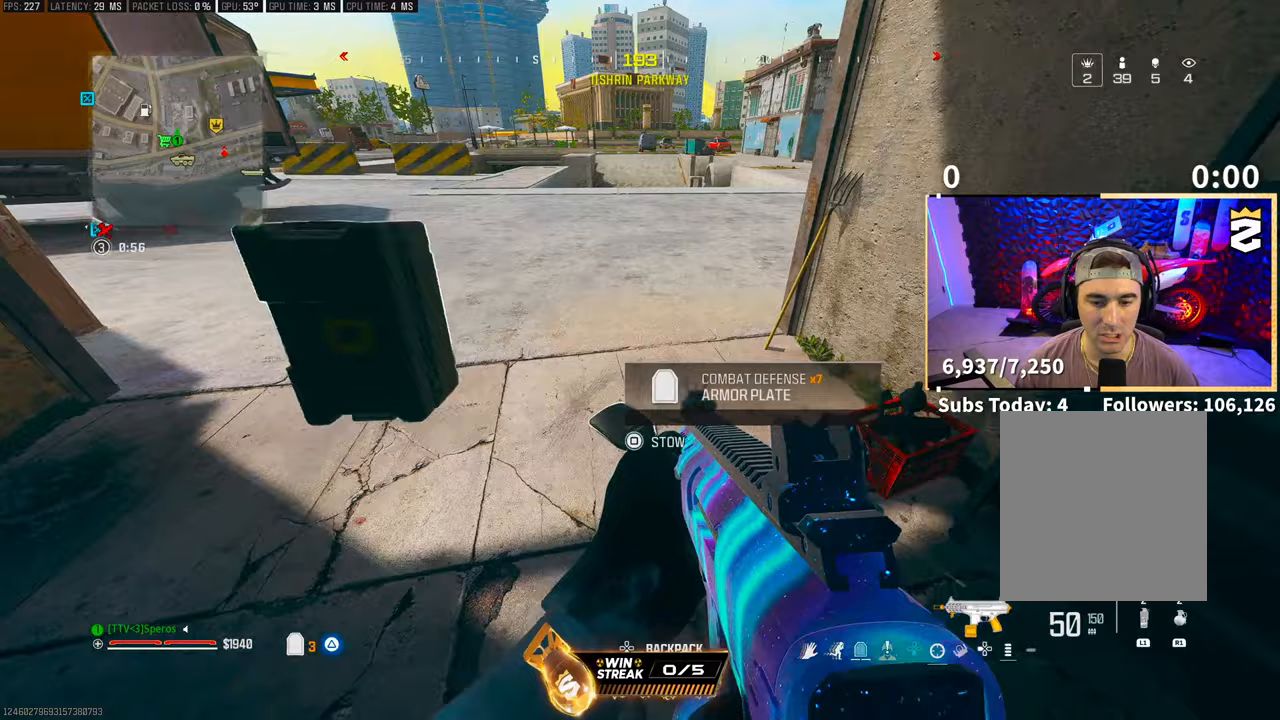
{"buttons": ["R3"], "left_stick": "up", "right_stick": "center", "events": [[33, "left_stick", "up"], [150, "right_stick", "up-left"], [367, "right_stick", "center"], [417, "R3", "down"]]}
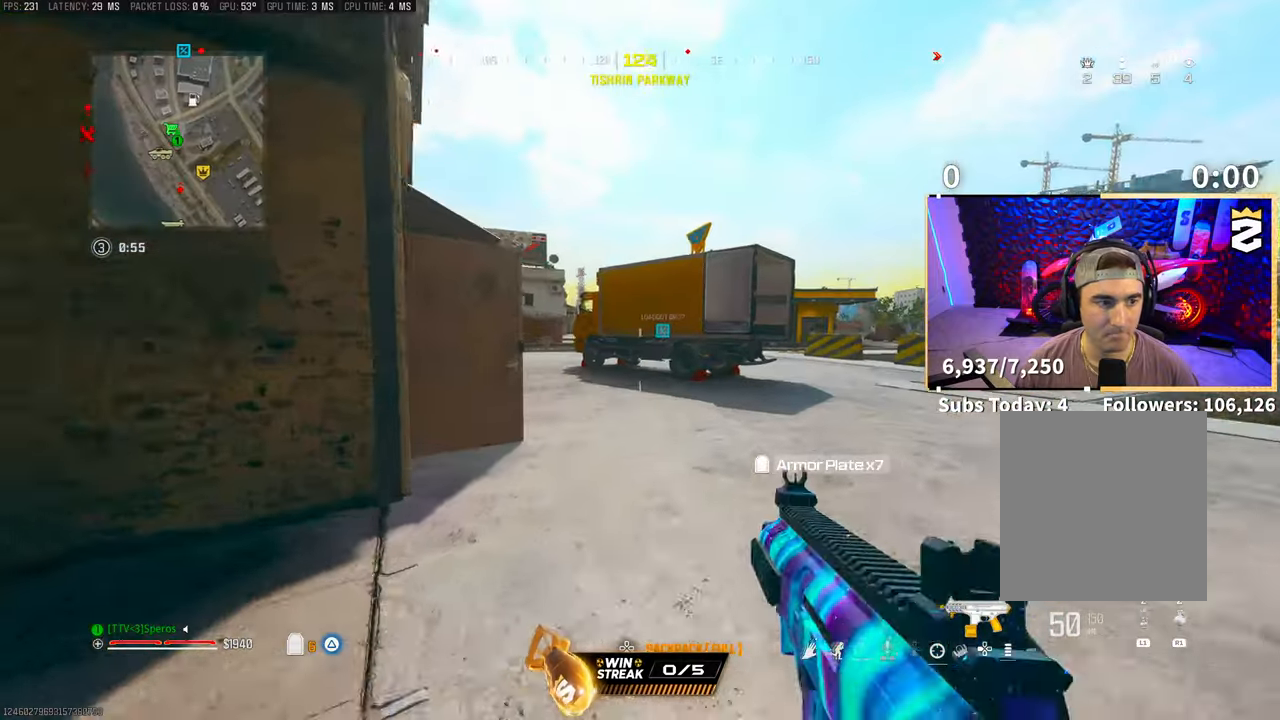
{"buttons": [], "left_stick": "left", "right_stick": "left", "events": [[17, "R3", "up"], [67, "R3", "down"], [117, "CROSS", "down"], [217, "R3", "up"], [217, "left_stick", "center"], [233, "CROSS", "up"], [233, "right_stick", "left"], [267, "left_stick", "down"], [483, "left_stick", "left"]]}
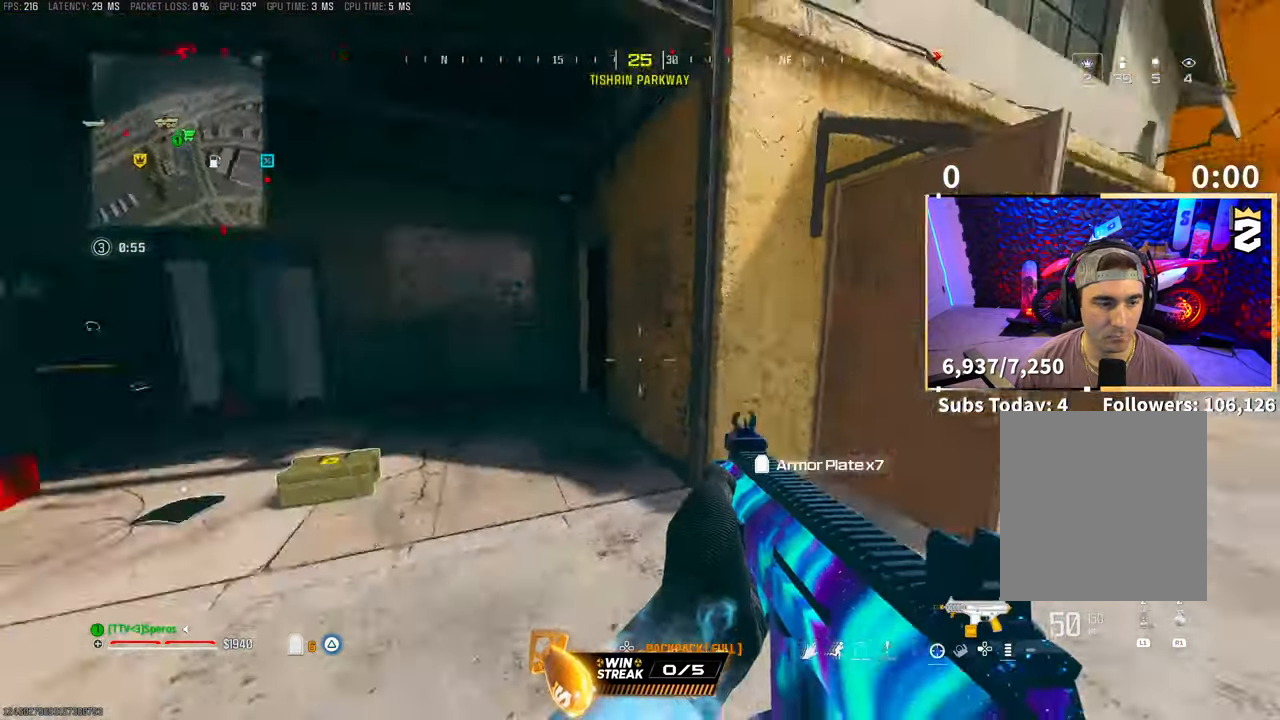
{"buttons": ["L3"], "left_stick": "up", "right_stick": "up-right", "events": [[133, "right_stick", "center"], [167, "left_stick", "up"], [233, "L3", "down"], [233, "TRIANGLE", "down"], [267, "TRIANGLE", "up"], [333, "L3", "up"], [417, "right_stick", "down-right"], [433, "L3", "down"], [483, "right_stick", "up-right"]]}
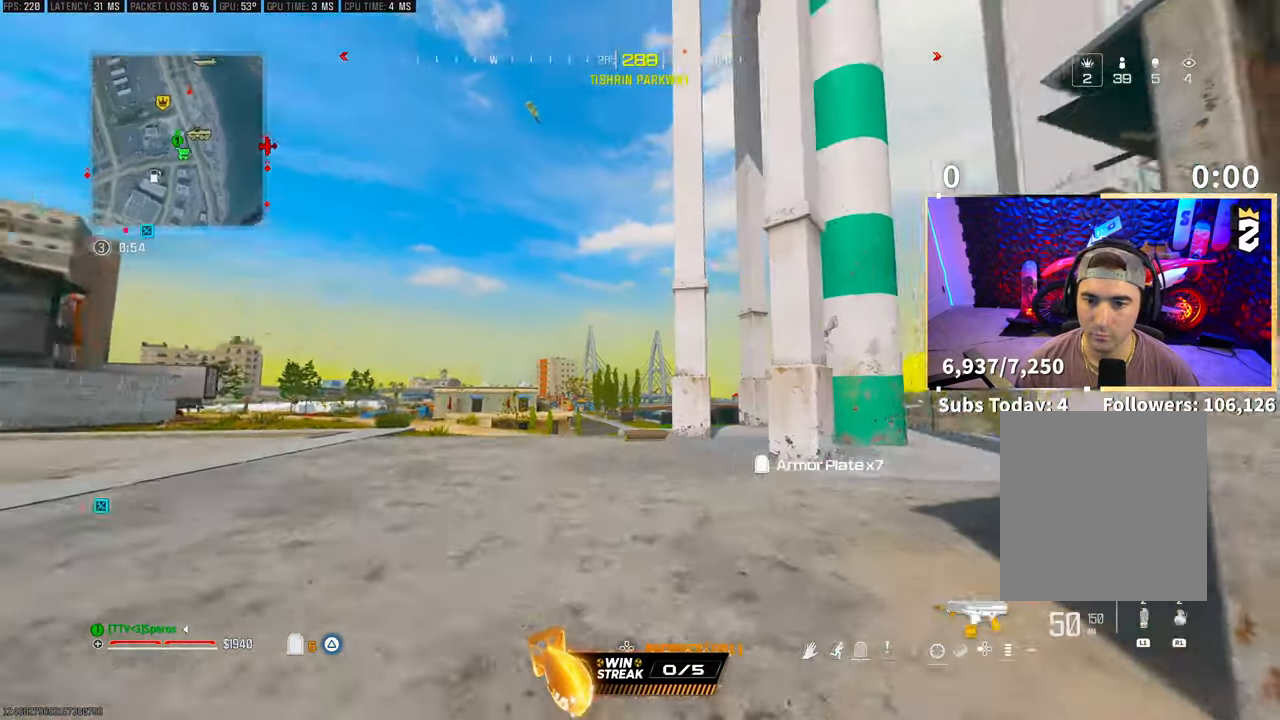
{"buttons": ["L2"], "left_stick": "center", "right_stick": "up-right", "events": [[17, "L3", "up"], [67, "right_stick", "up-left"], [117, "left_stick", "left"], [183, "left_stick", "up-left"], [317, "right_stick", "center"], [333, "L2", "down"], [467, "left_stick", "center"], [467, "right_stick", "up-right"]]}
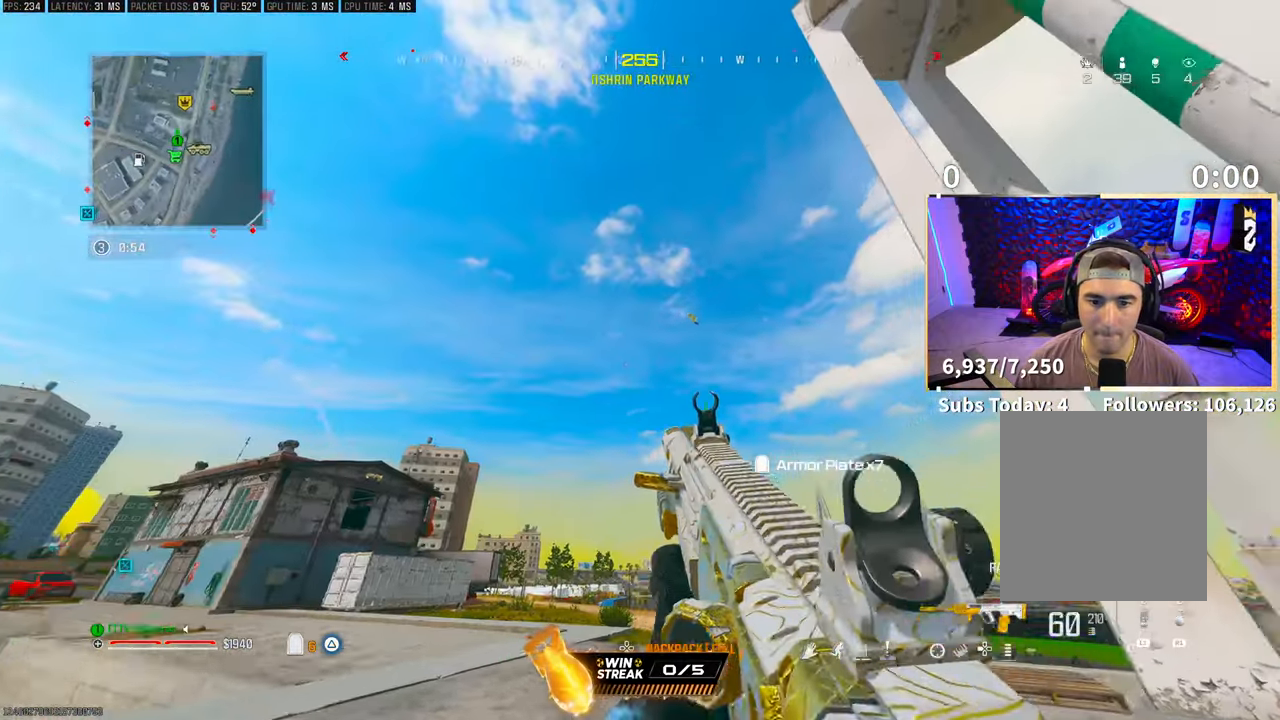
{"buttons": ["L2", "R2"], "left_stick": "center", "right_stick": "center", "events": [[17, "right_stick", "center"], [383, "R2", "down"]]}
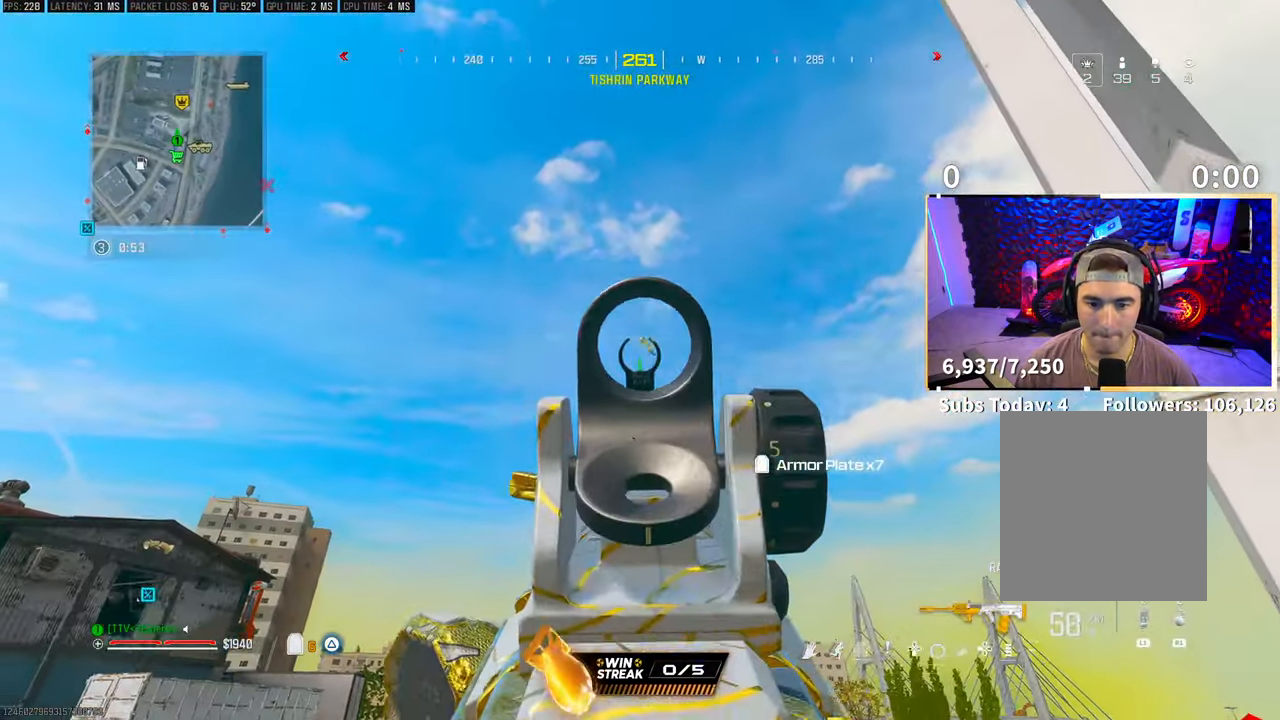
{"buttons": ["L2", "R2"], "left_stick": "center", "right_stick": "center", "events": []}
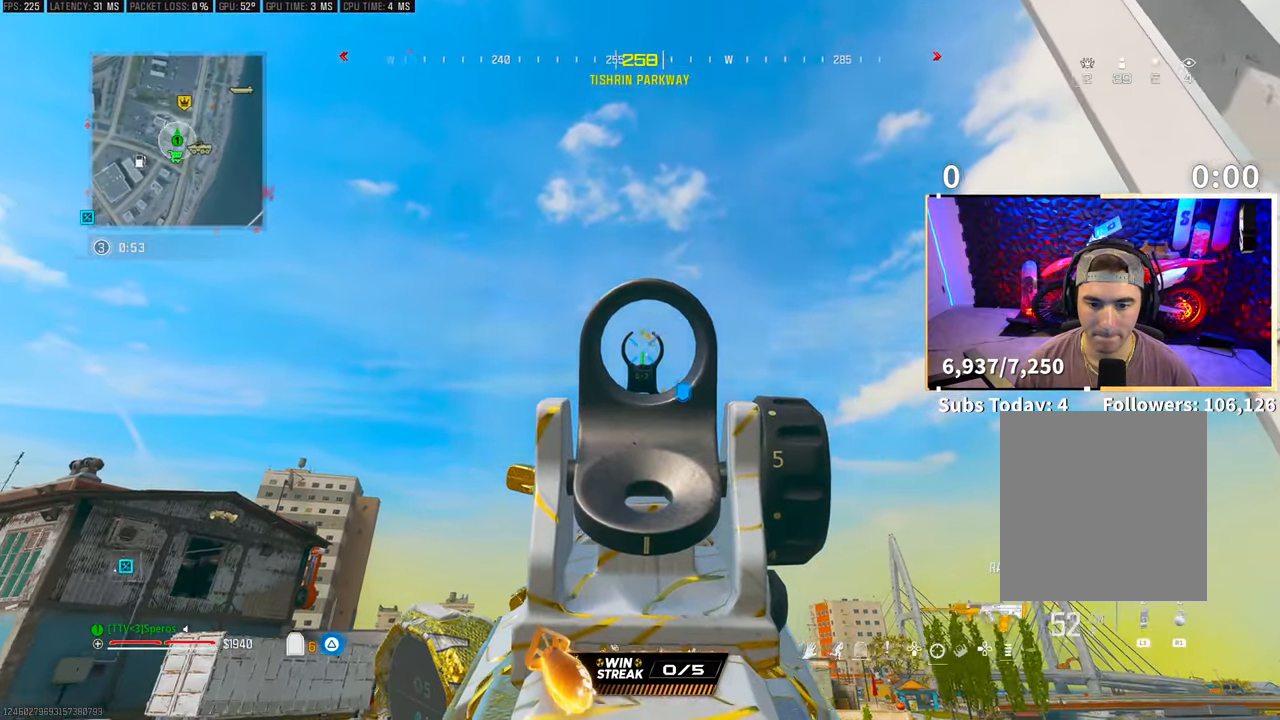
{"buttons": ["L2", "R2"], "left_stick": "center", "right_stick": "center", "events": []}
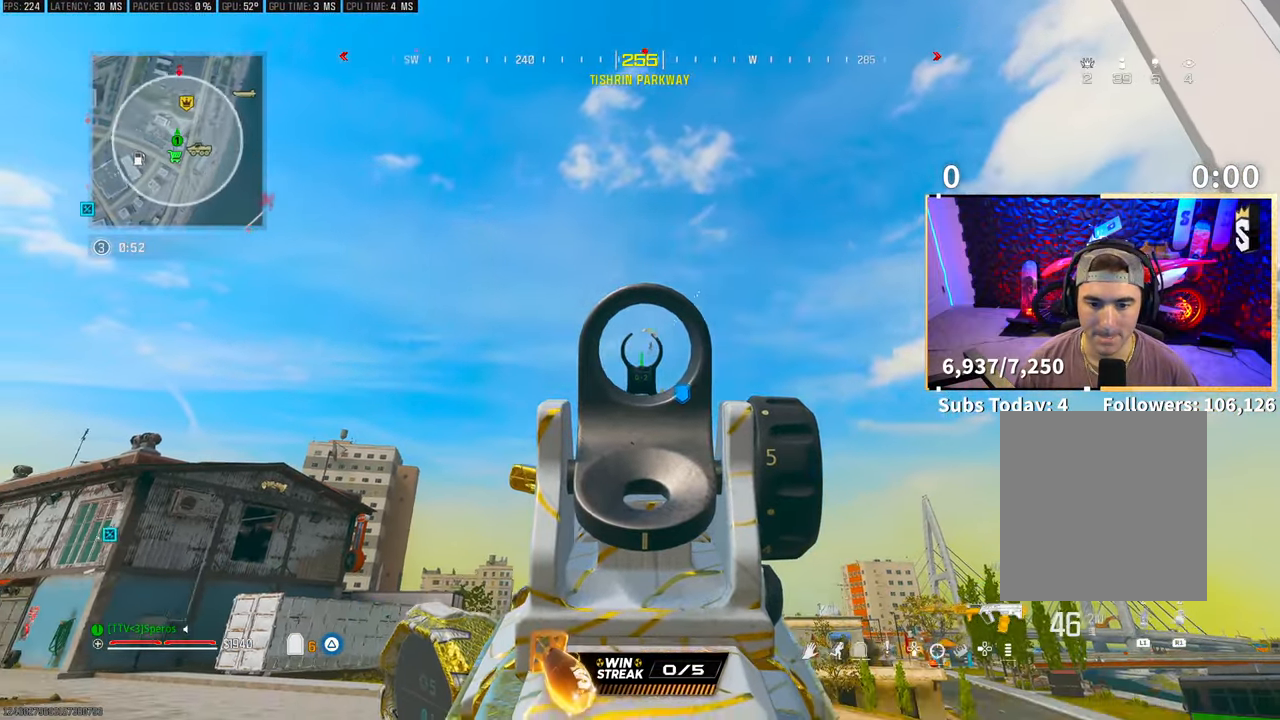
{"buttons": ["L2", "R2"], "left_stick": "center", "right_stick": "center", "events": []}
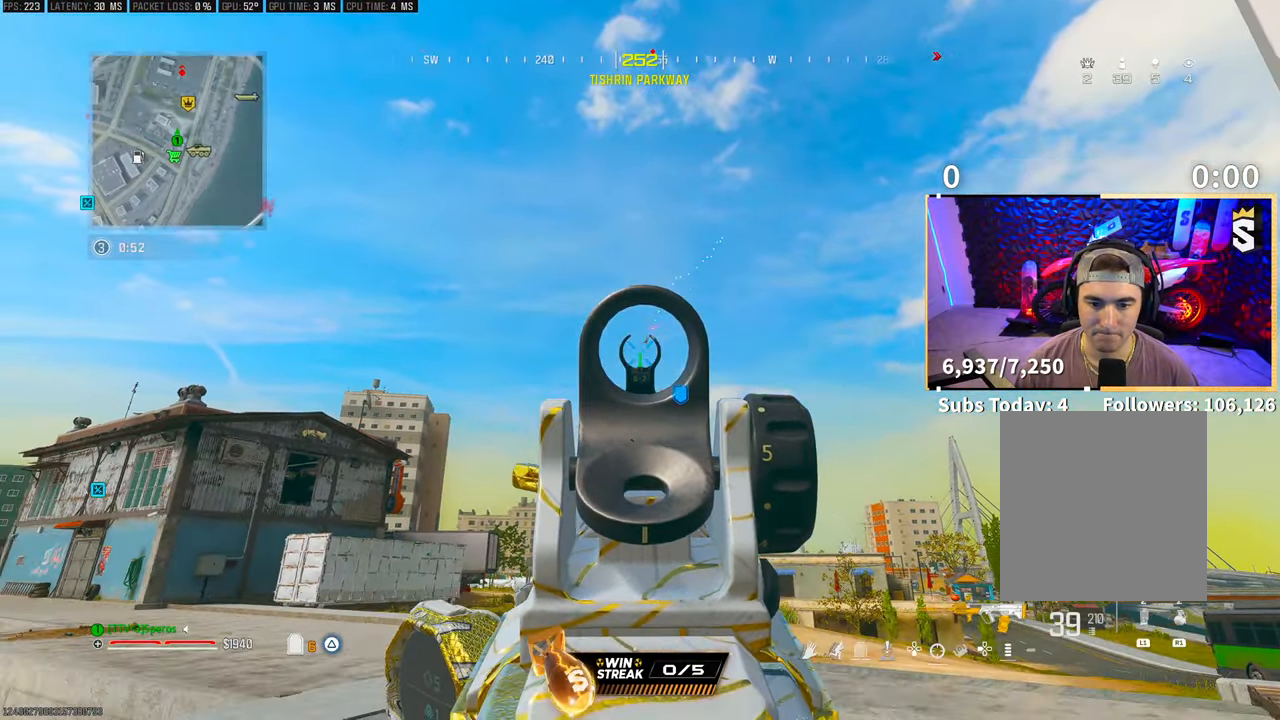
{"buttons": ["L2", "R2"], "left_stick": "center", "right_stick": "center", "events": []}
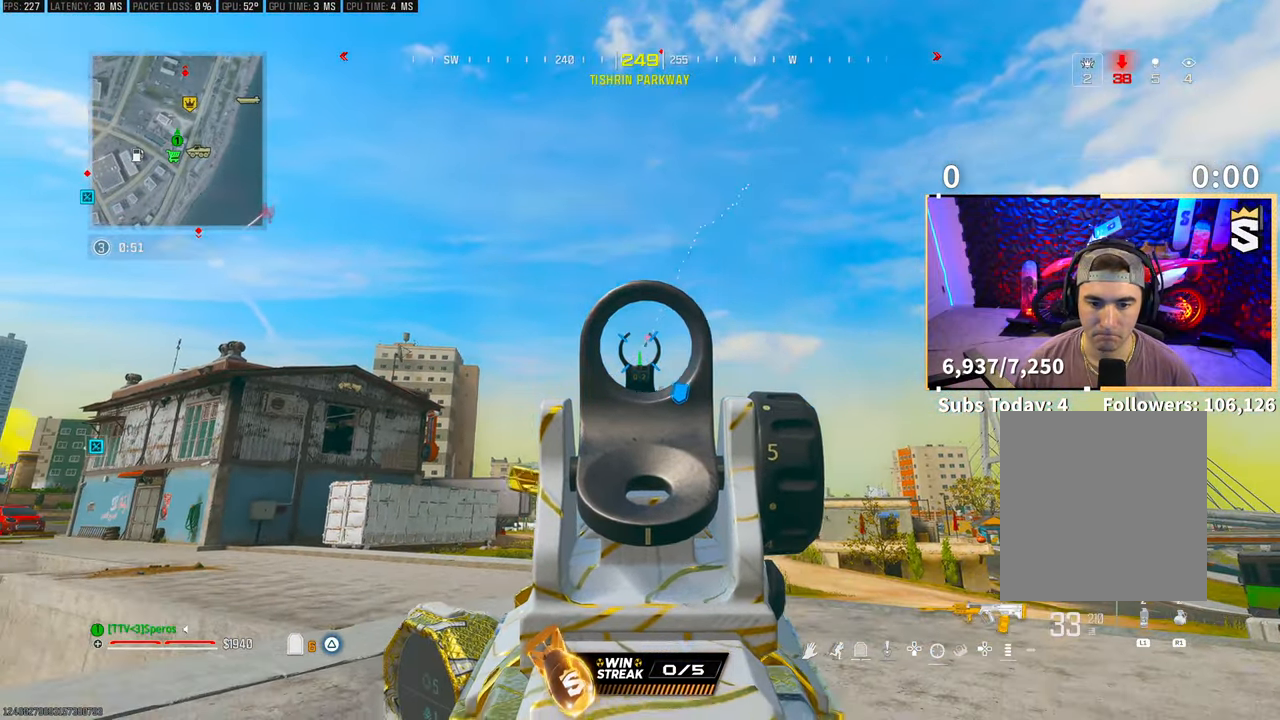
{"buttons": ["L2", "R2"], "left_stick": "center", "right_stick": "center", "events": []}
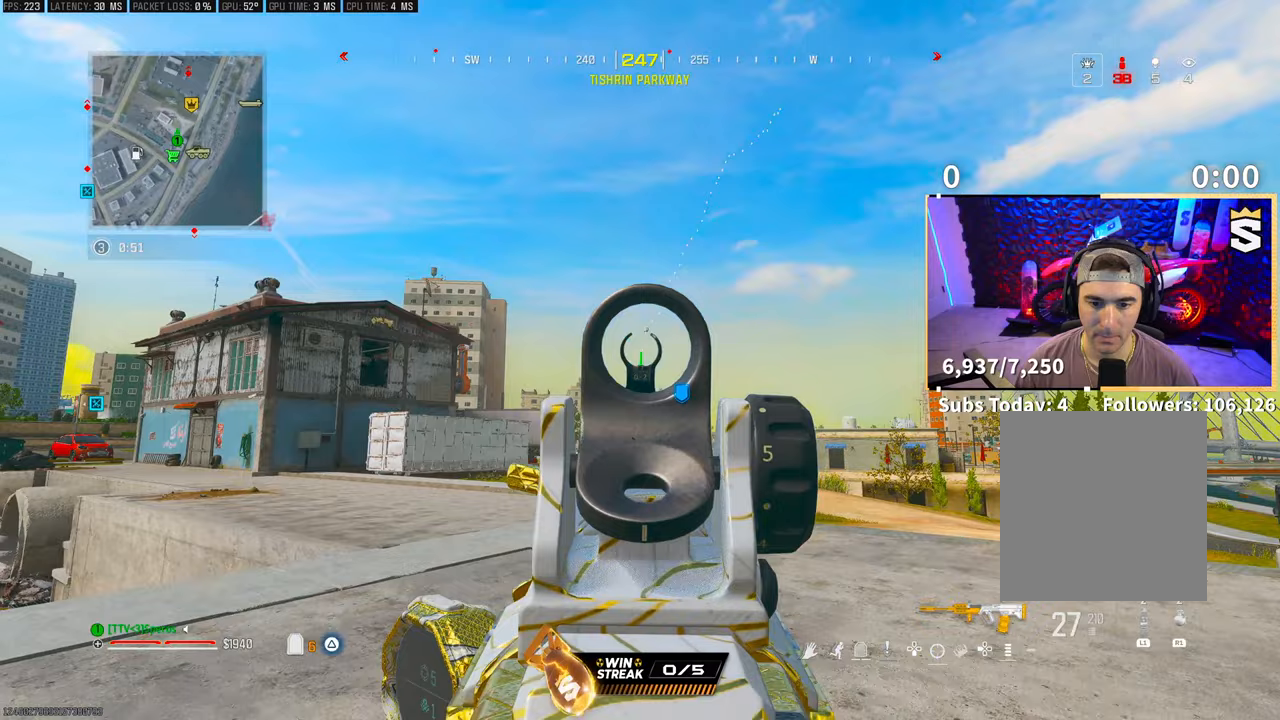
{"buttons": ["L2", "R2"], "left_stick": "center", "right_stick": "down", "events": [[383, "right_stick", "down"]]}